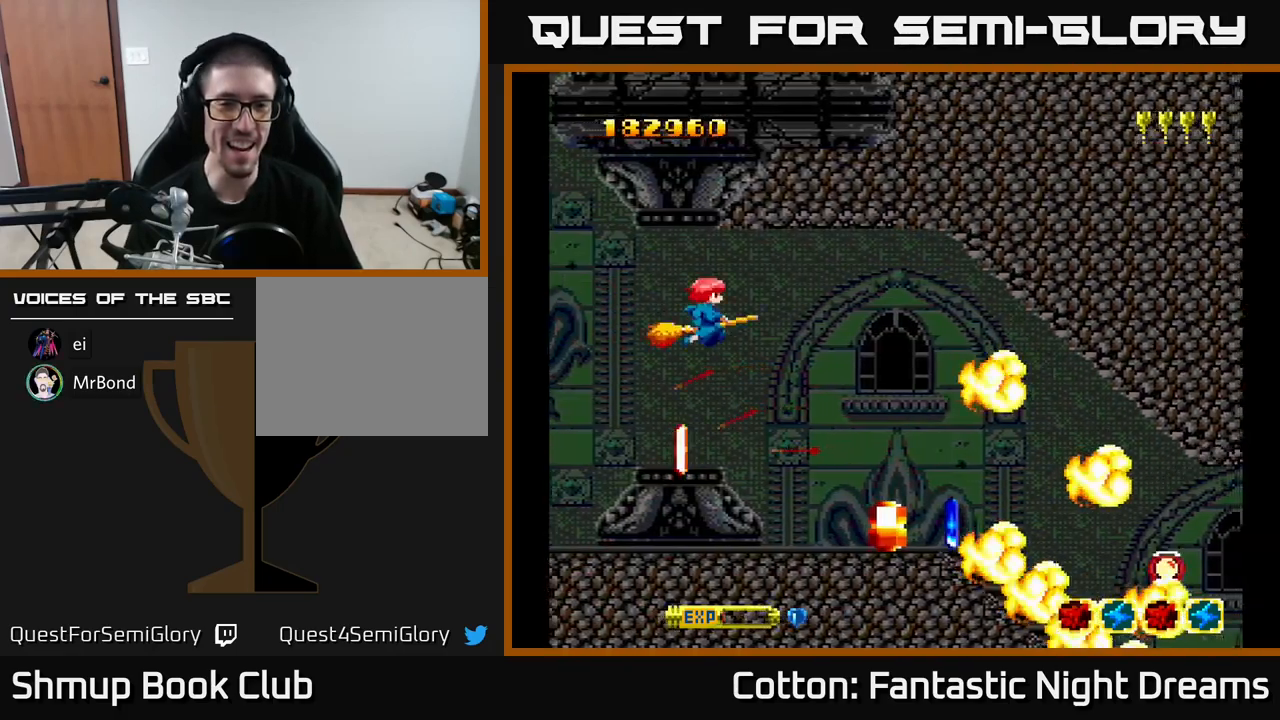
Gameplay with a controller (Xbox layout); each line is a JSON object with the inputs held at the frame after it. "events" lists button and stick changes between this image and that frame as [ms after this image, input, new state], when the widget could be followed in between. Not read: left_stick.
{"buttons": ["DPAD_LEFT"], "right_stick": "center", "events": [[150, "DPAD_LEFT", "down"], [284, "DPAD_DOWN", "down"], [367, "DPAD_DOWN", "up"]]}
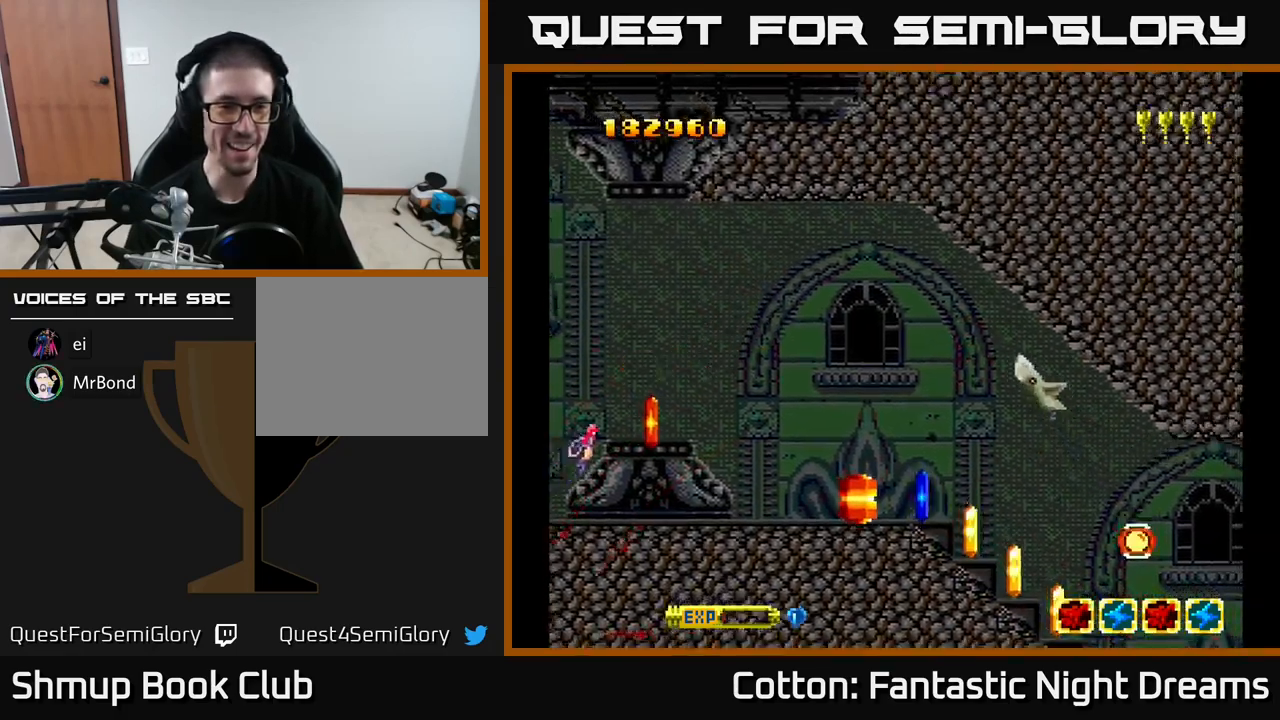
{"buttons": [], "right_stick": "center", "events": [[217, "B", "down"], [284, "DPAD_LEFT", "up"], [300, "B", "up"]]}
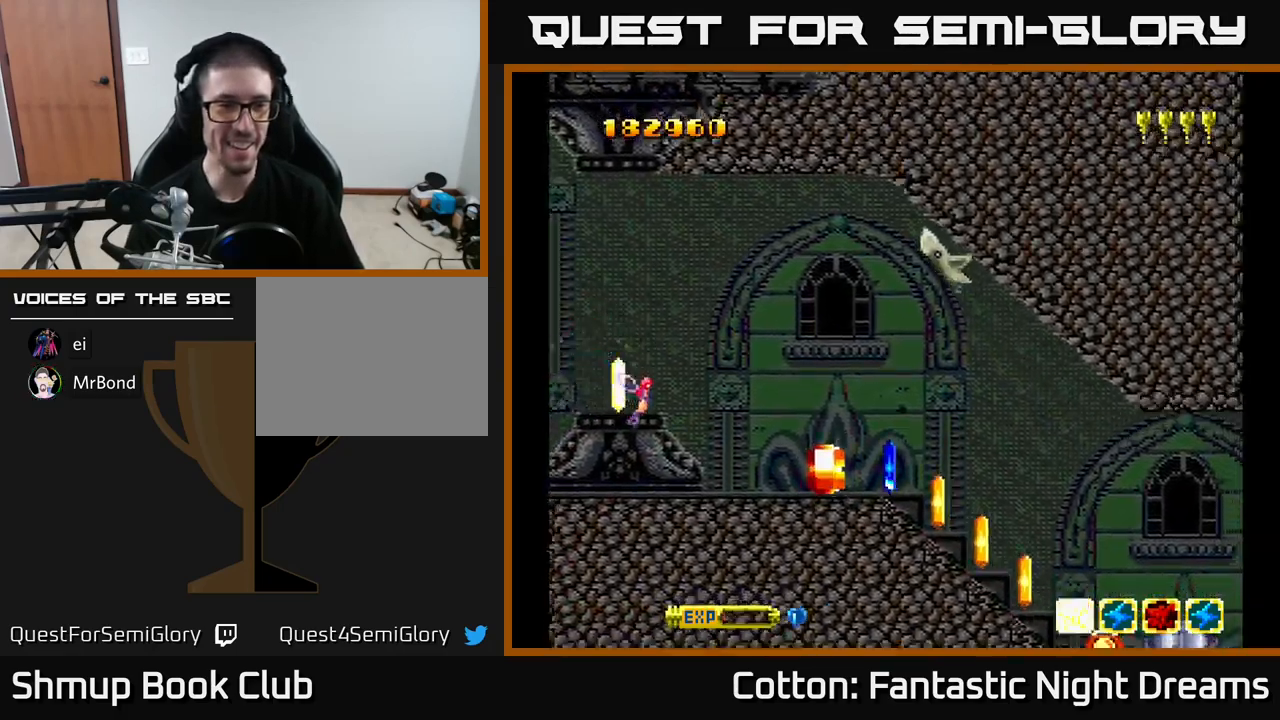
{"buttons": ["DPAD_RIGHT"], "right_stick": "center", "events": [[134, "DPAD_RIGHT", "down"], [184, "DPAD_DOWN", "down"], [184, "DPAD_RIGHT", "up"], [300, "DPAD_DOWN", "up"], [317, "DPAD_RIGHT", "down"]]}
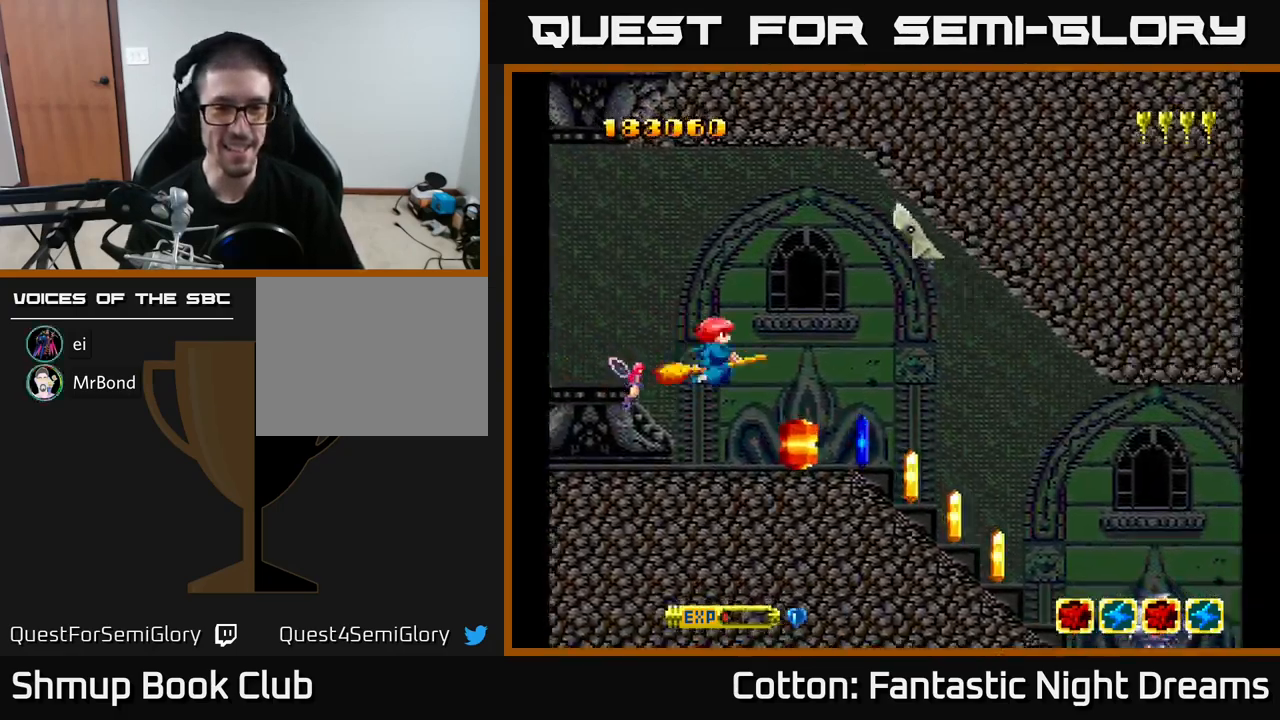
{"buttons": ["B"], "right_stick": "center"}
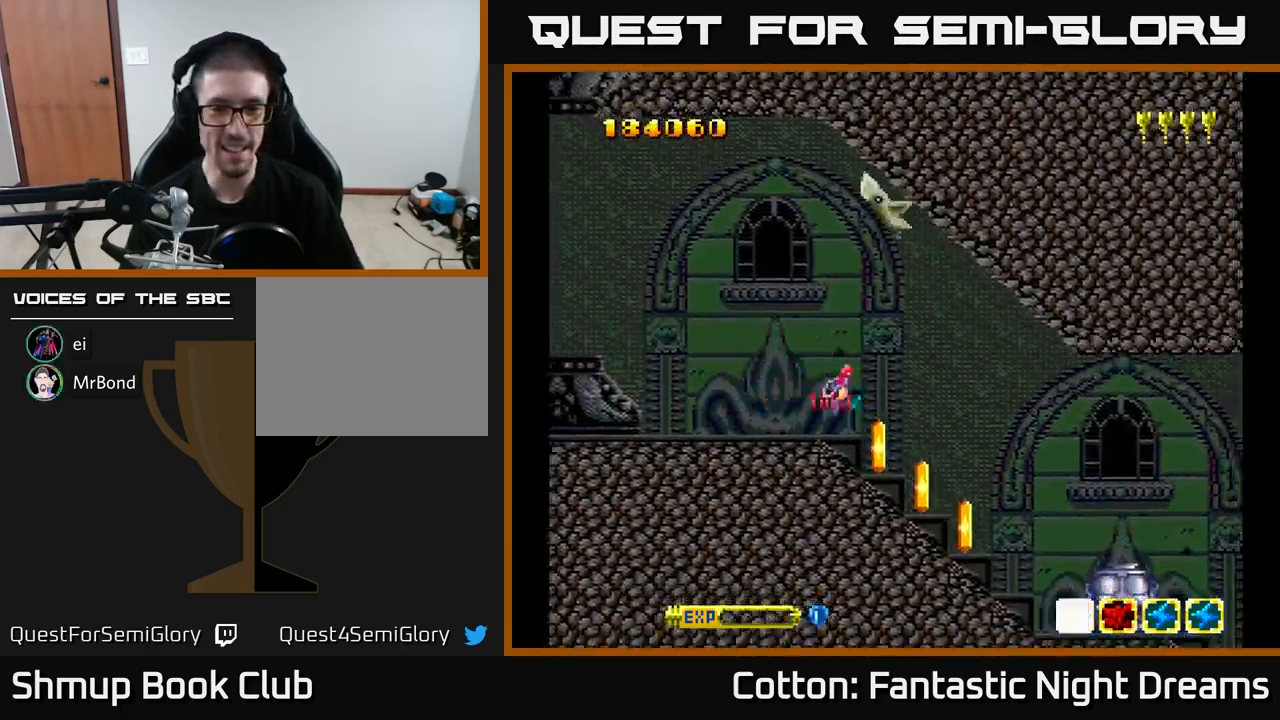
{"buttons": ["B", "Y", "DPAD_UP", "DPAD_LEFT"], "right_stick": "center", "events": [[17, "B", "up"], [200, "DPAD_LEFT", "down"], [217, "DPAD_UP", "down"], [317, "B", "down"], [317, "DPAD_LEFT", "up"], [317, "DPAD_UP", "up"], [384, "Y", "down"], [417, "DPAD_LEFT", "down"], [417, "DPAD_UP", "down"]]}
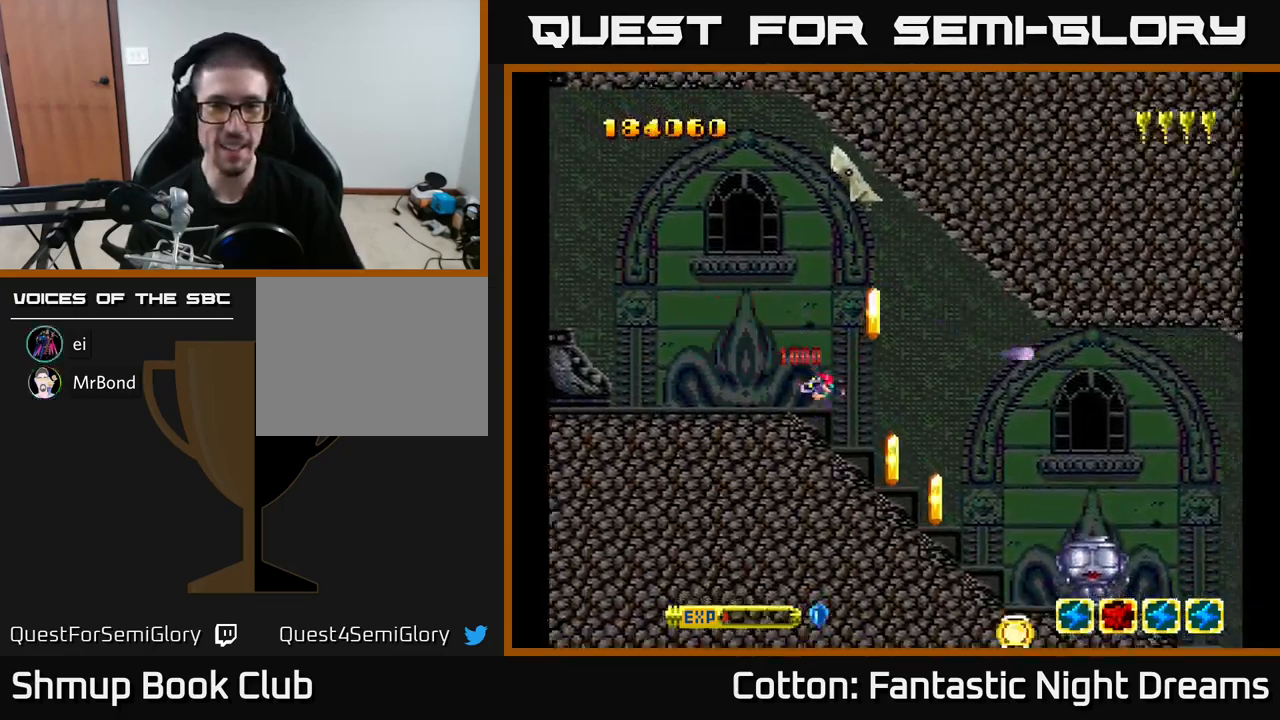
{"buttons": ["Y", "DPAD_DOWN"], "right_stick": "center", "events": [[34, "DPAD_LEFT", "up"], [317, "B", "up"], [417, "DPAD_UP", "up"], [434, "DPAD_DOWN", "down"]]}
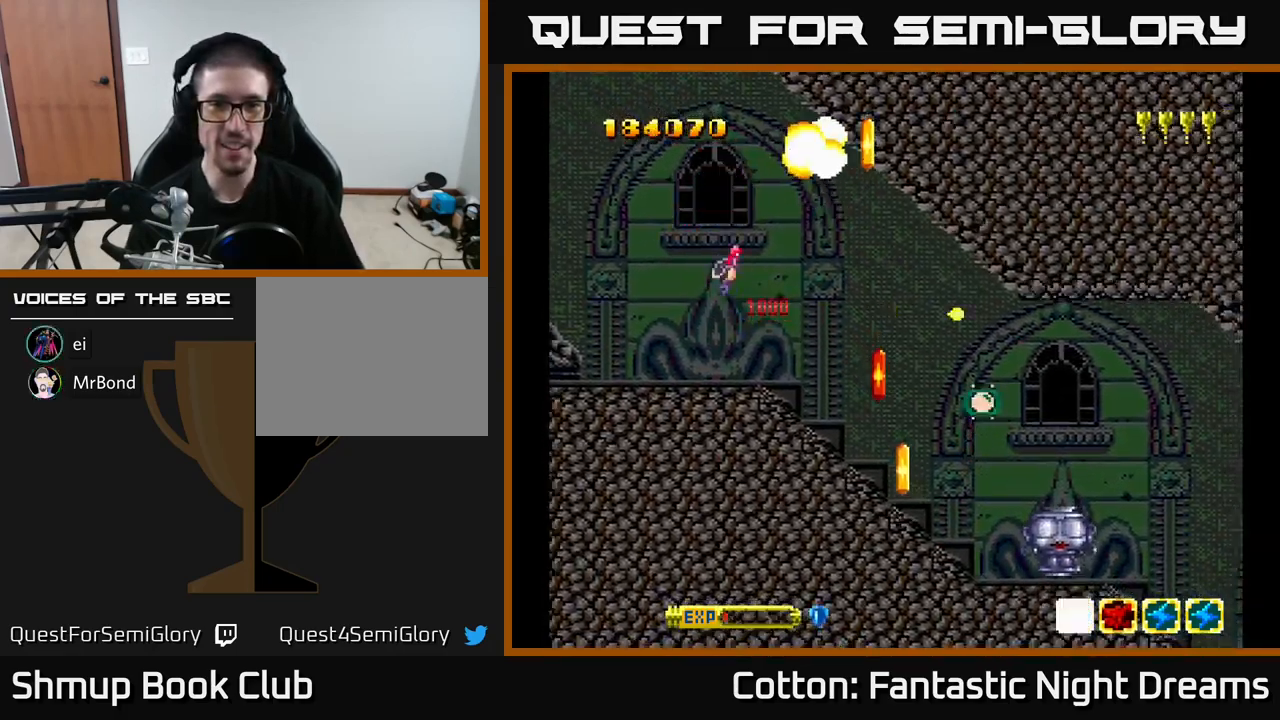
{"buttons": [], "right_stick": "center", "events": [[67, "DPAD_RIGHT", "down"], [150, "DPAD_RIGHT", "up"], [184, "Y", "up"], [367, "DPAD_RIGHT", "down"], [450, "DPAD_DOWN", "up"], [450, "DPAD_RIGHT", "up"]]}
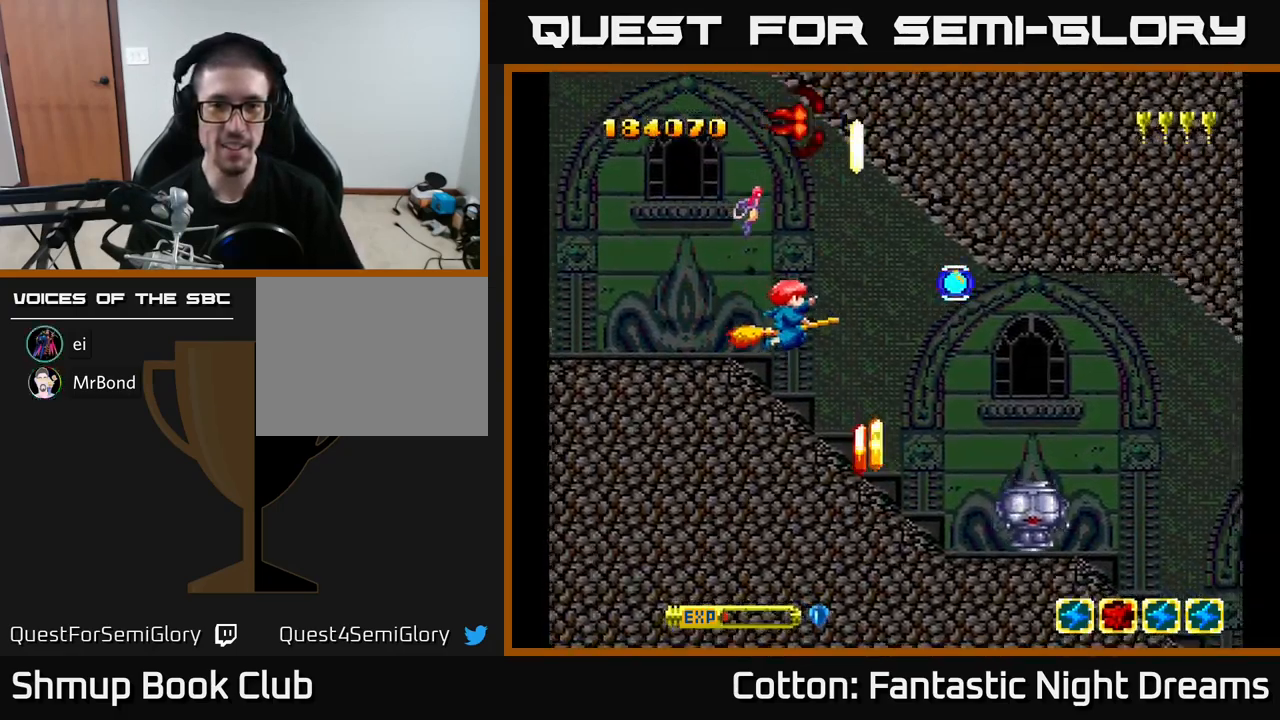
{"buttons": ["B", "Y", "DPAD_DOWN"], "right_stick": "center", "events": [[34, "B", "down"], [217, "DPAD_RIGHT", "down"], [301, "DPAD_RIGHT", "up"], [317, "DPAD_DOWN", "down"], [484, "Y", "down"]]}
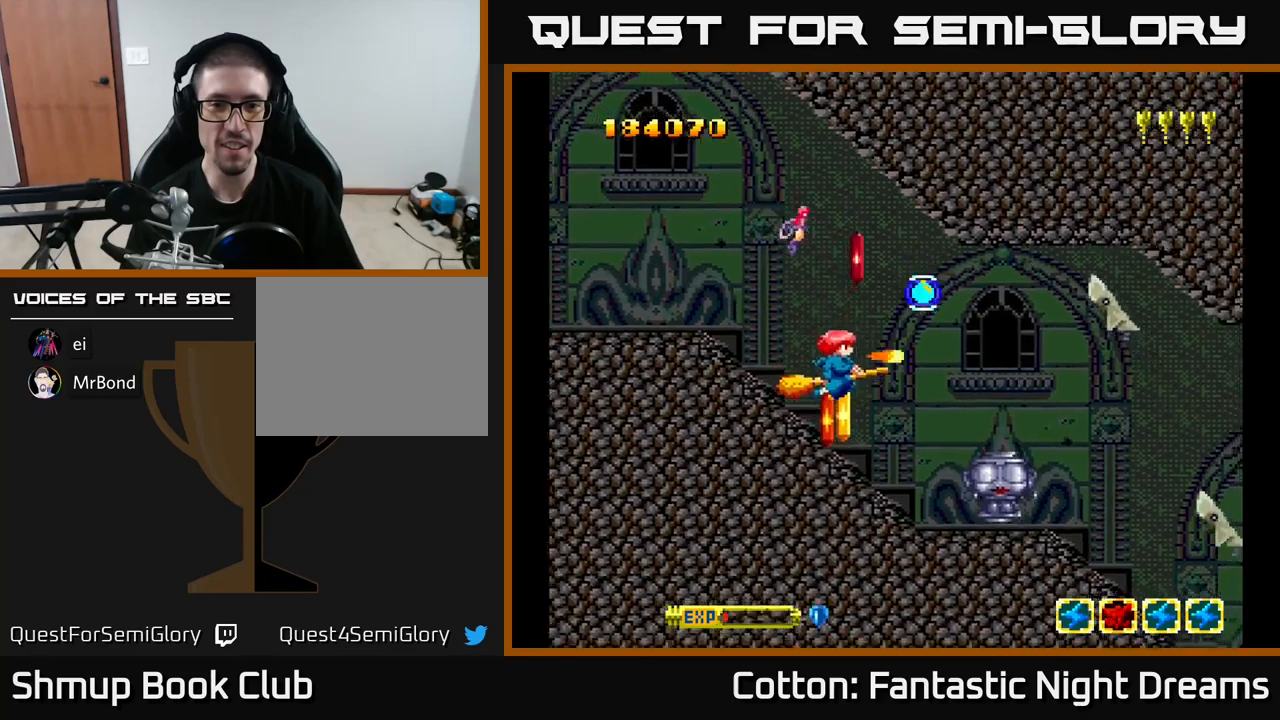
{"buttons": ["DPAD_DOWN"], "right_stick": "center"}
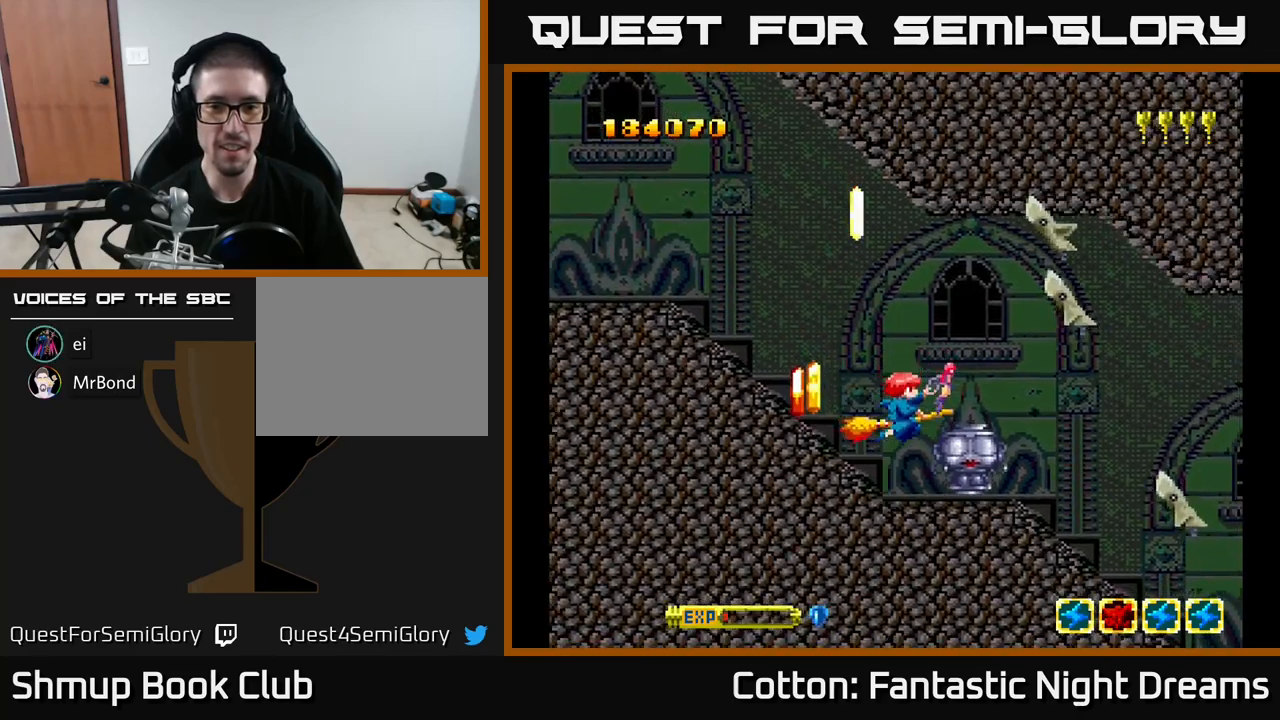
{"buttons": ["Y", "DPAD_LEFT"], "right_stick": "center", "events": [[50, "DPAD_DOWN", "up"], [50, "DPAD_LEFT", "down"], [67, "Y", "down"], [83, "DPAD_UP", "down"], [217, "DPAD_LEFT", "up"], [300, "DPAD_LEFT", "down"], [317, "Y", "up"], [350, "DPAD_UP", "up"], [450, "Y", "down"]]}
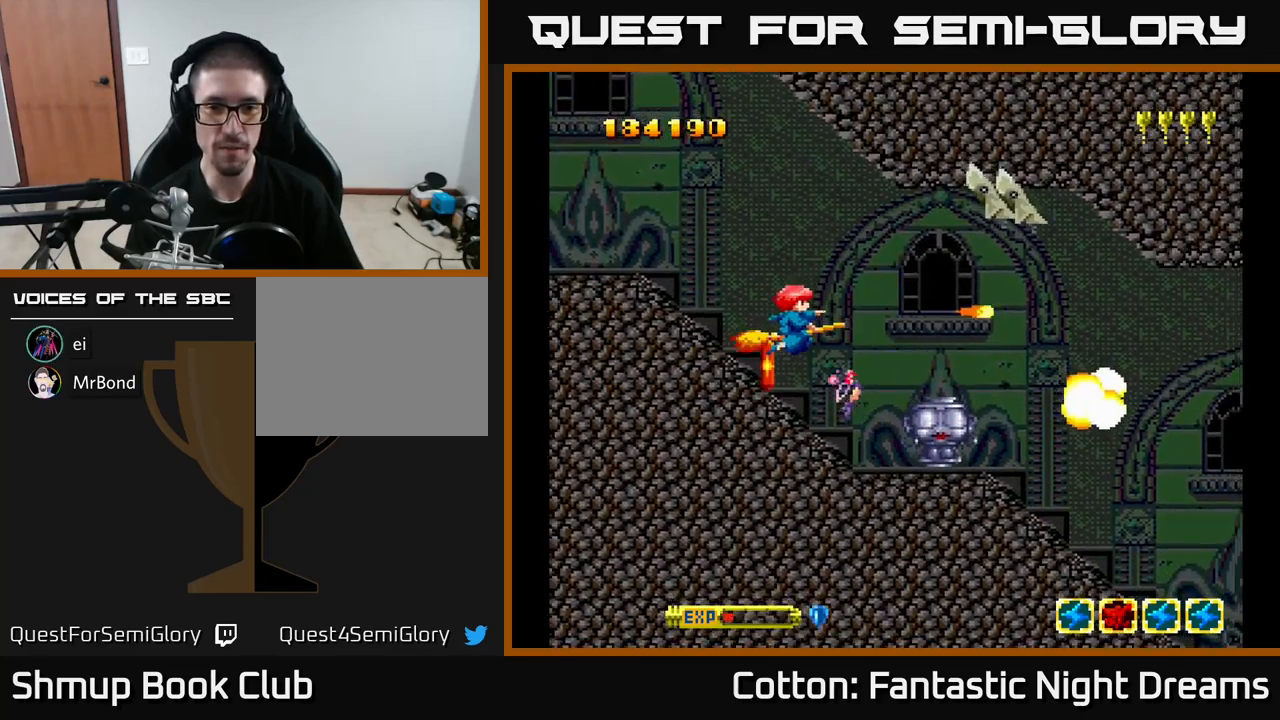
{"buttons": ["B", "DPAD_UP", "DPAD_LEFT"], "right_stick": "center", "events": [[67, "DPAD_LEFT", "up"], [117, "Y", "up"], [200, "DPAD_LEFT", "down"], [250, "DPAD_LEFT", "up"], [300, "DPAD_RIGHT", "down"], [400, "B", "down"], [417, "DPAD_RIGHT", "up"], [467, "DPAD_LEFT", "down"], [500, "DPAD_UP", "down"]]}
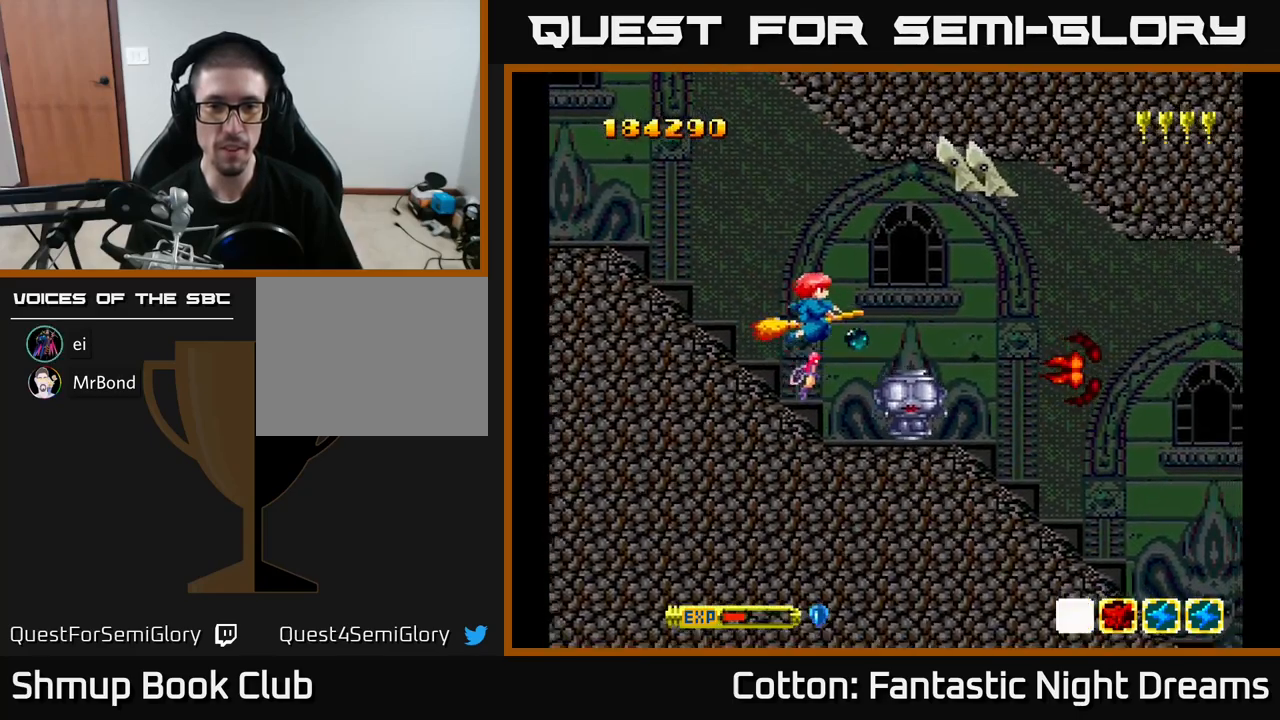
{"buttons": ["Y"], "right_stick": "center", "events": [[17, "B", "up"], [100, "DPAD_LEFT", "up"], [267, "Y", "down"], [450, "DPAD_UP", "up"]]}
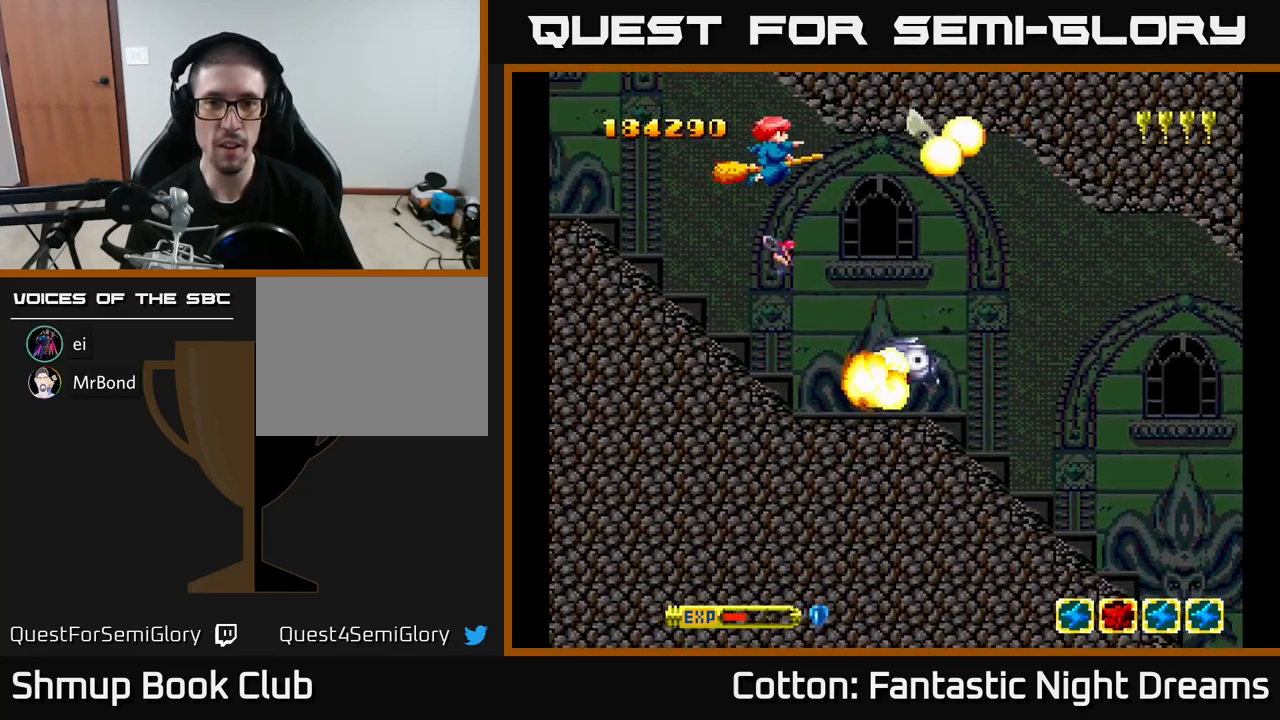
{"buttons": [], "right_stick": "center", "events": [[50, "Y", "up"], [367, "Y", "down"], [383, "DPAD_UP", "down"], [467, "DPAD_UP", "up"], [483, "Y", "up"]]}
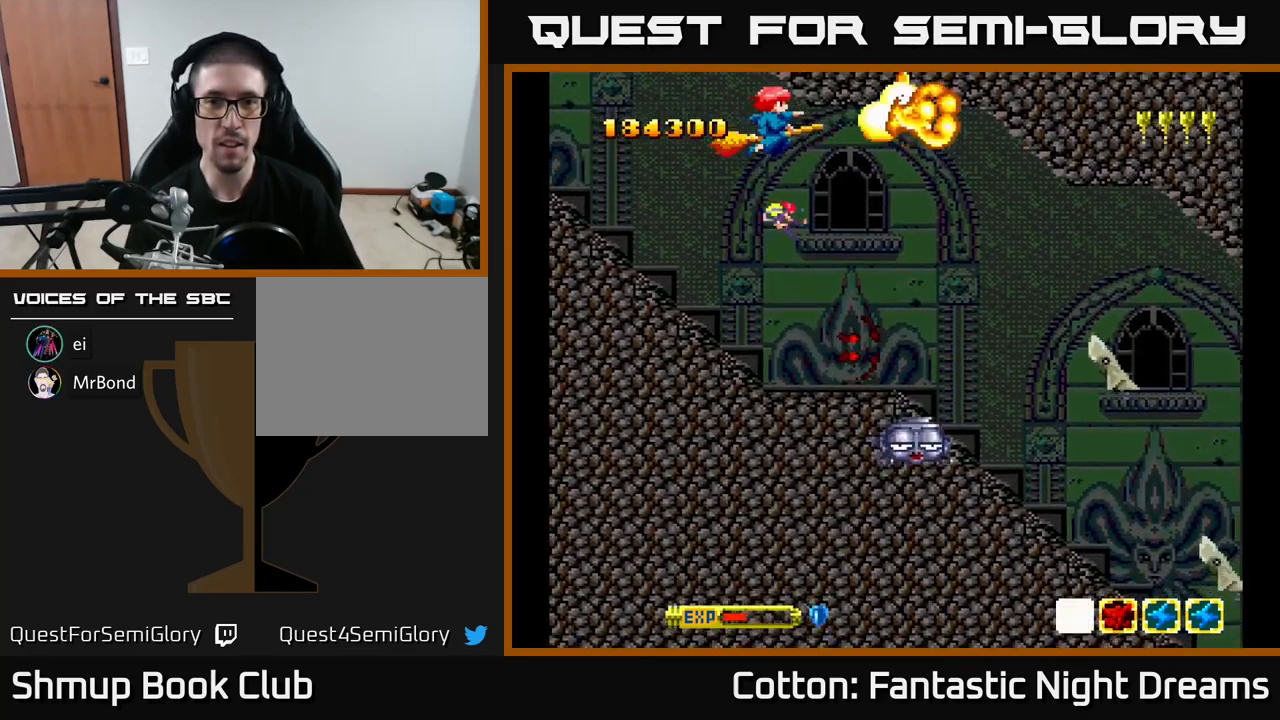
{"buttons": ["DPAD_LEFT"], "right_stick": "center", "events": [[183, "DPAD_DOWN", "down"], [250, "DPAD_RIGHT", "down"], [300, "Y", "down"], [333, "DPAD_RIGHT", "up"], [383, "DPAD_LEFT", "down"], [417, "DPAD_DOWN", "up"], [467, "Y", "up"]]}
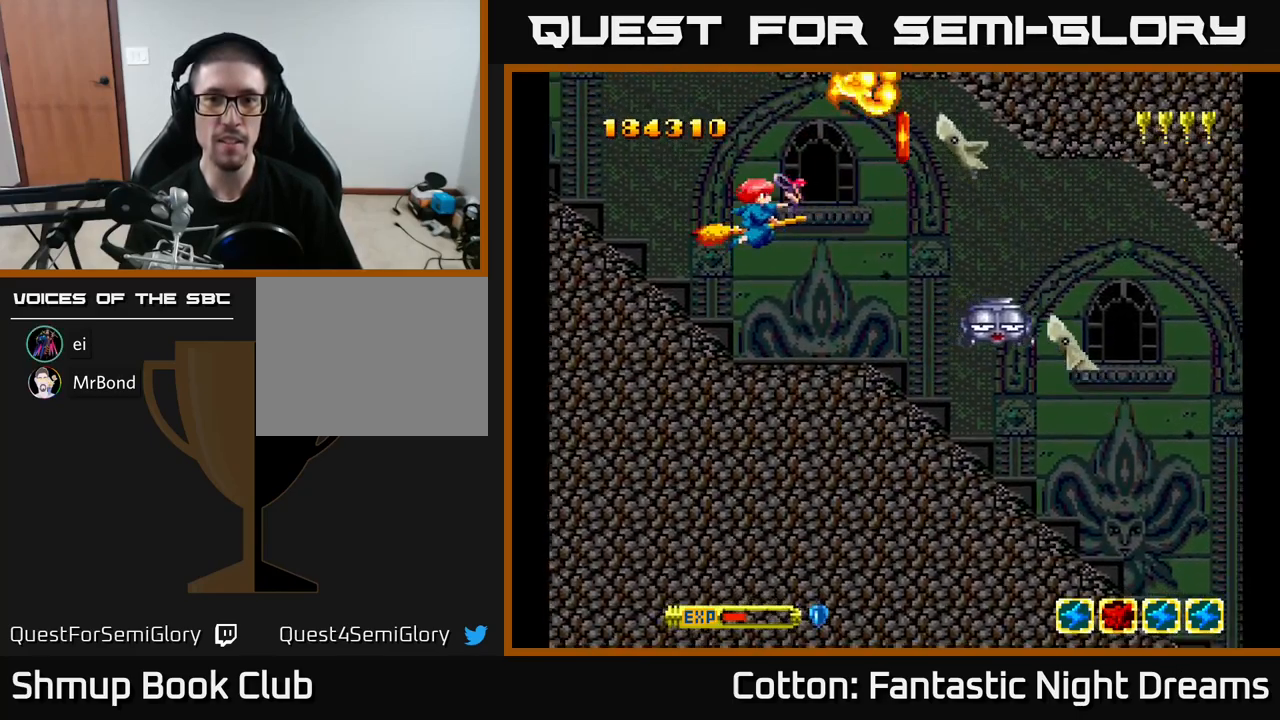
{"buttons": ["Y", "DPAD_UP", "DPAD_LEFT"], "right_stick": "center", "events": [[33, "DPAD_LEFT", "up"], [350, "DPAD_LEFT", "down"], [400, "DPAD_UP", "down"], [433, "Y", "down"]]}
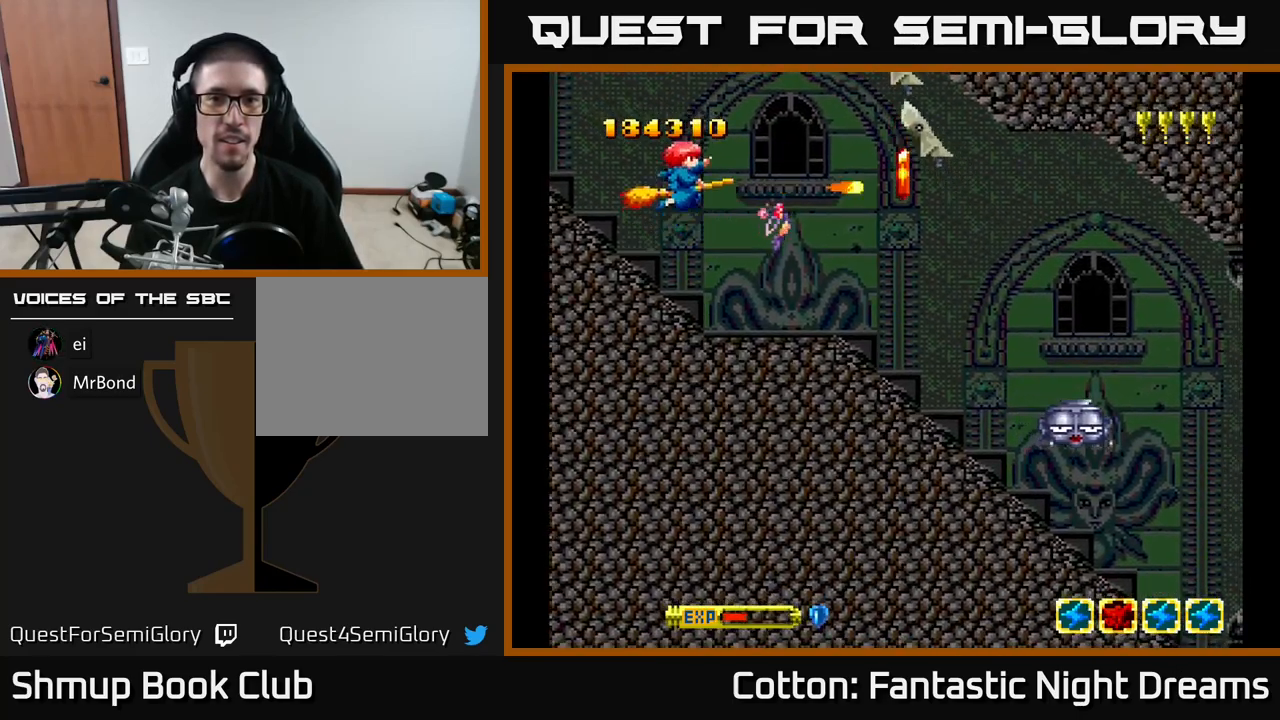
{"buttons": [], "right_stick": "center", "events": [[17, "DPAD_LEFT", "up"], [183, "Y", "up"], [267, "DPAD_UP", "up"], [367, "Y", "down"], [483, "Y", "up"]]}
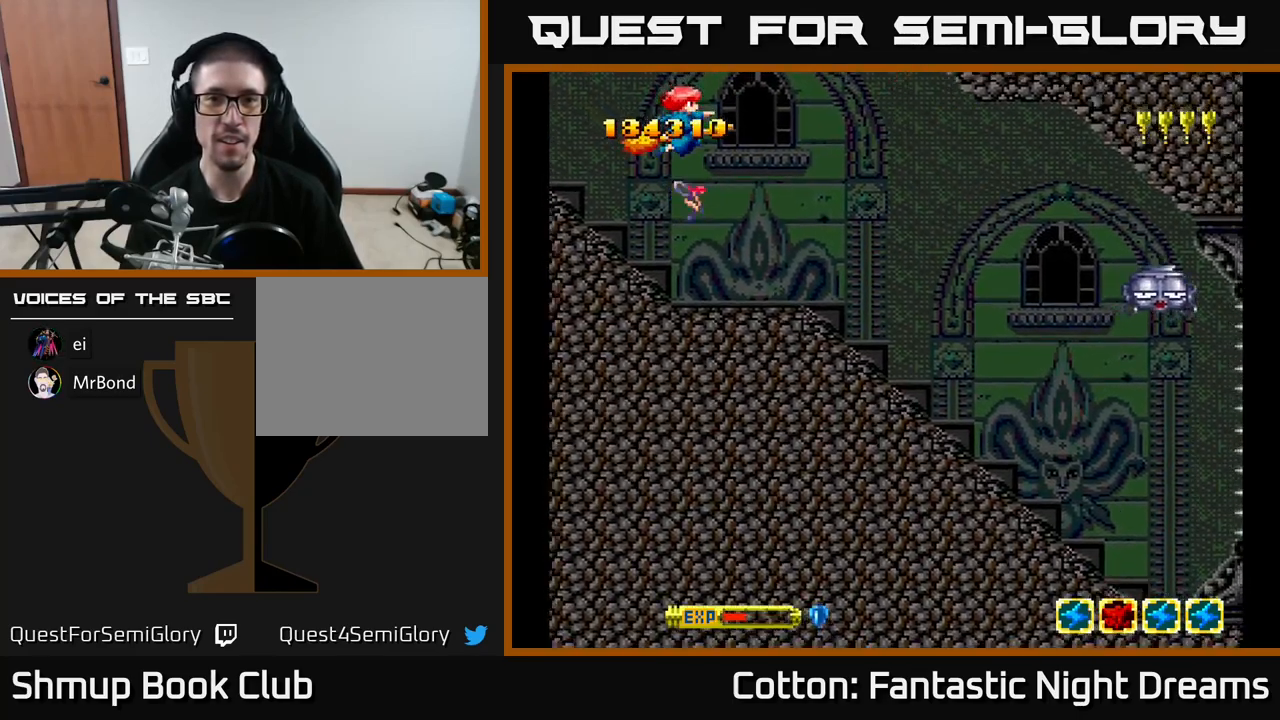
{"buttons": [], "right_stick": "center", "events": [[50, "DPAD_DOWN", "down"], [317, "DPAD_RIGHT", "down"], [450, "DPAD_DOWN", "up"], [467, "DPAD_RIGHT", "up"]]}
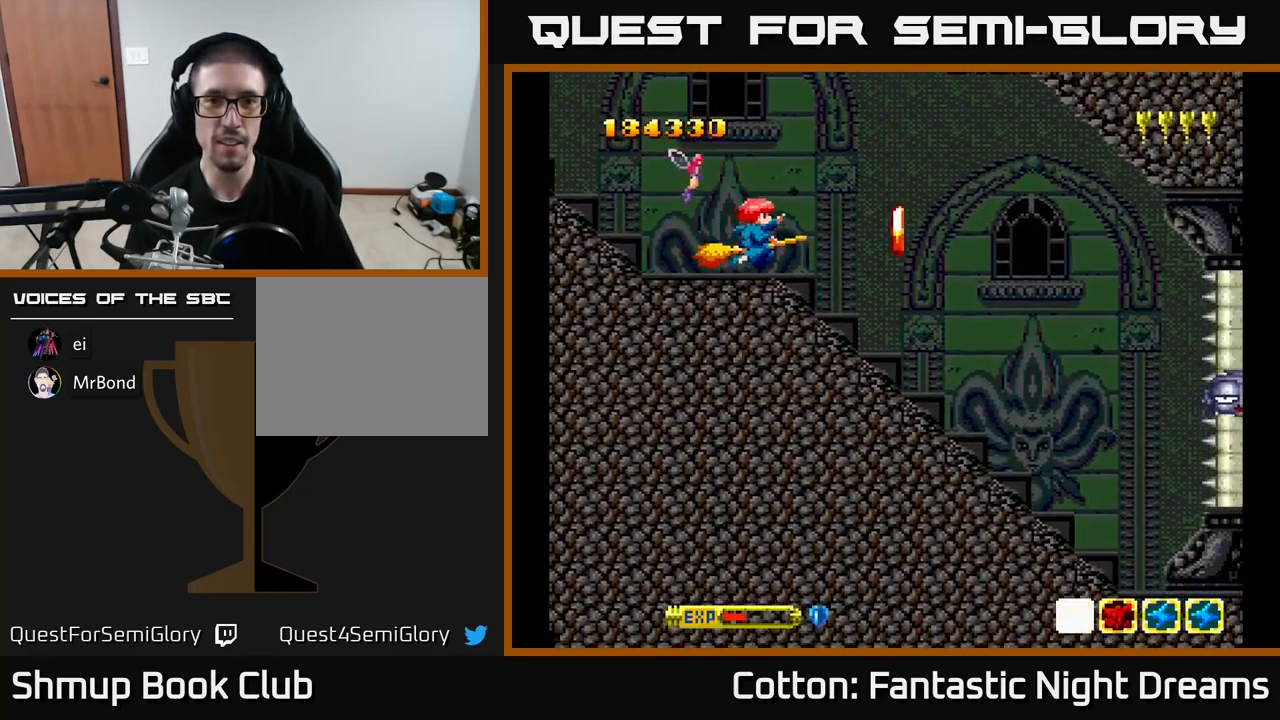
{"buttons": [], "right_stick": "center", "events": [[167, "DPAD_RIGHT", "down"], [250, "DPAD_RIGHT", "up"], [383, "B", "down"], [383, "DPAD_DOWN", "down"], [399, "DPAD_LEFT", "down"], [466, "DPAD_DOWN", "up"], [499, "B", "up"], [516, "DPAD_LEFT", "up"]]}
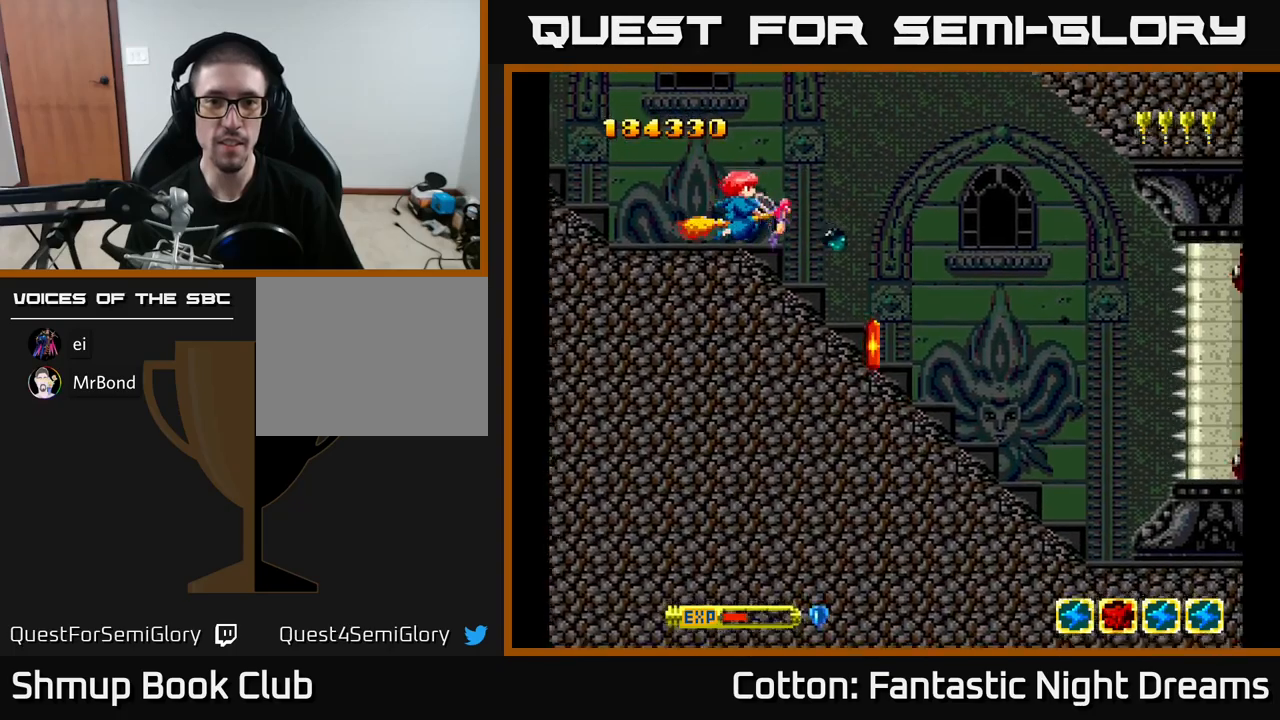
{"buttons": ["DPAD_RIGHT"], "right_stick": "center", "events": [[483, "DPAD_RIGHT", "down"]]}
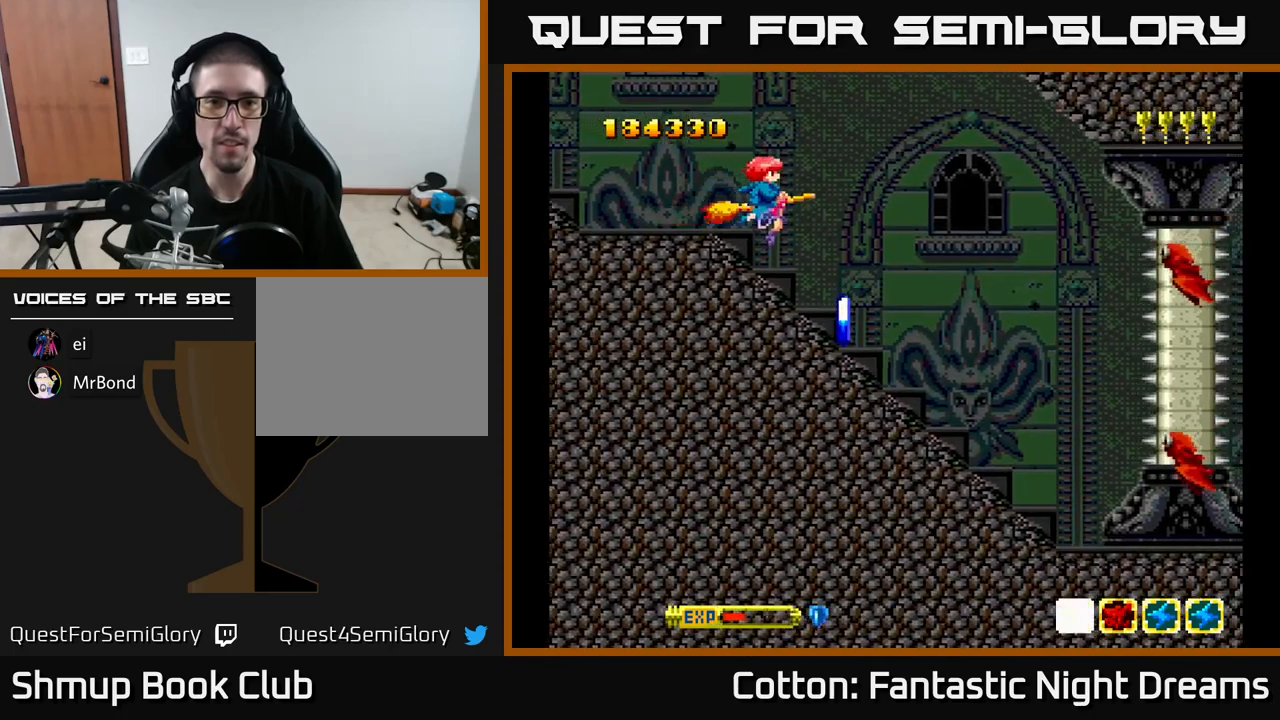
{"buttons": ["Y", "DPAD_DOWN", "DPAD_LEFT"], "right_stick": "center", "events": [[83, "DPAD_DOWN", "down"], [150, "DPAD_RIGHT", "up"], [383, "Y", "down"], [433, "DPAD_RIGHT", "down"], [483, "DPAD_LEFT", "down"], [483, "DPAD_RIGHT", "up"]]}
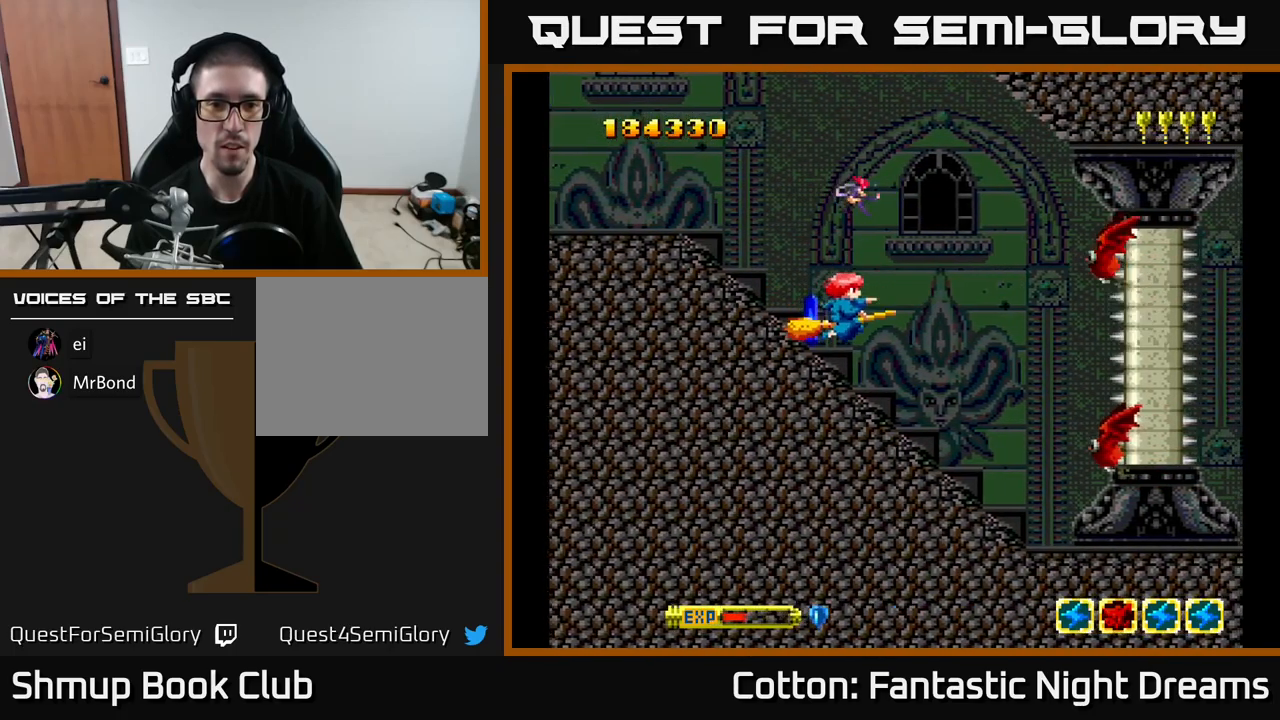
{"buttons": ["Y", "DPAD_DOWN", "DPAD_RIGHT"], "right_stick": "center", "events": [[117, "DPAD_DOWN", "up"], [133, "DPAD_LEFT", "up"], [467, "DPAD_RIGHT", "down"], [483, "DPAD_DOWN", "down"]]}
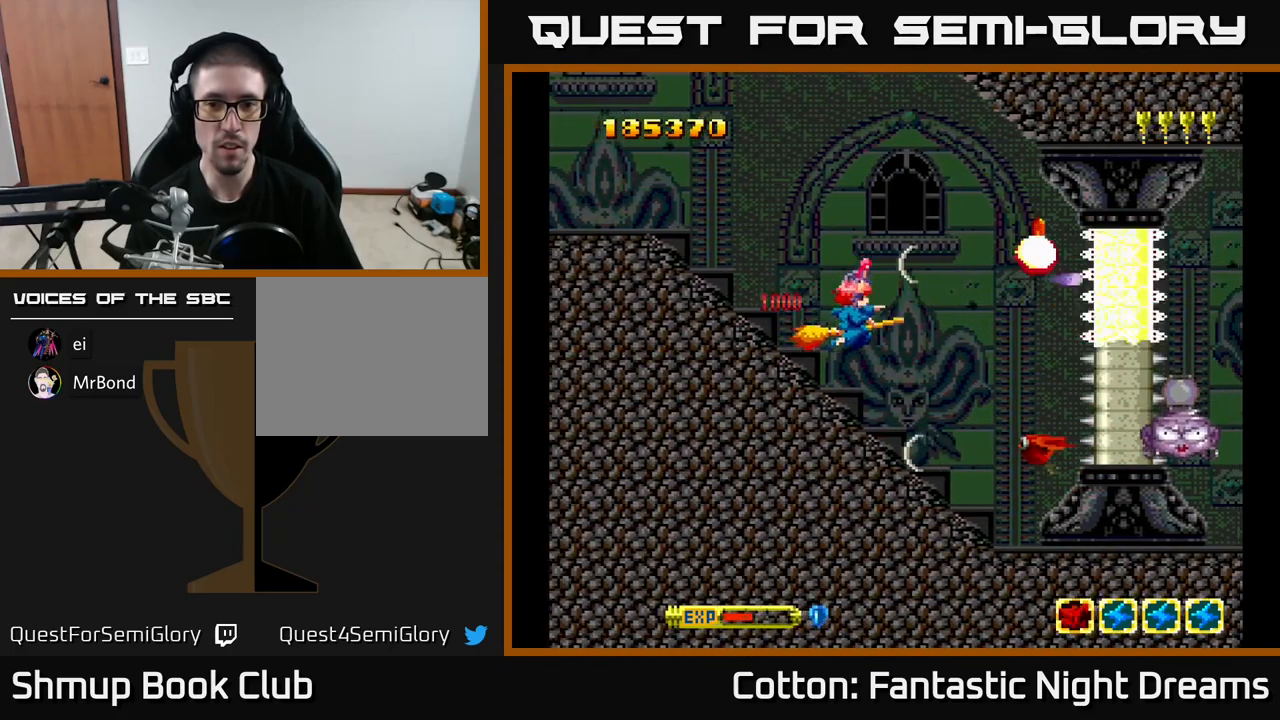
{"buttons": ["B", "Y"], "right_stick": "center", "events": [[17, "DPAD_RIGHT", "up"], [50, "DPAD_DOWN", "up"], [317, "DPAD_DOWN", "down"], [367, "DPAD_RIGHT", "down"], [400, "DPAD_DOWN", "up"], [400, "DPAD_RIGHT", "up"], [433, "B", "down"]]}
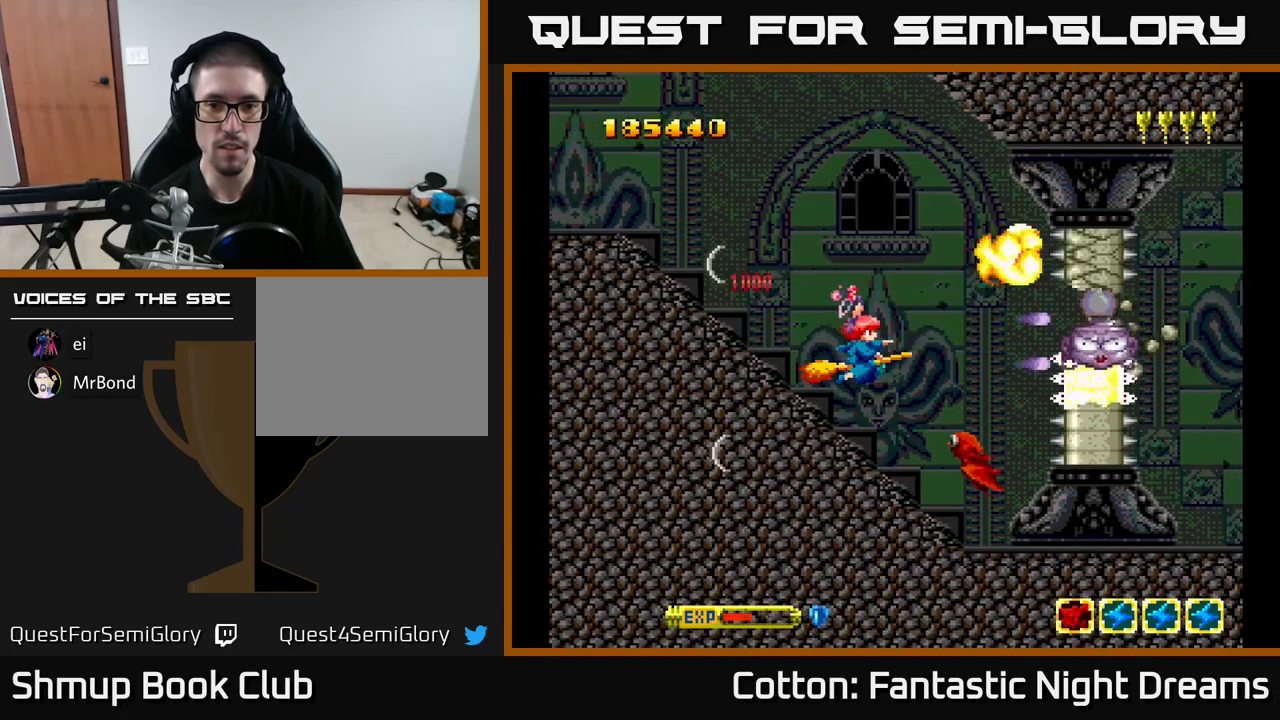
{"buttons": ["Y"], "right_stick": "center", "events": [[117, "B", "up"], [150, "DPAD_LEFT", "down"], [183, "DPAD_UP", "down"], [217, "DPAD_UP", "up"], [233, "DPAD_LEFT", "up"]]}
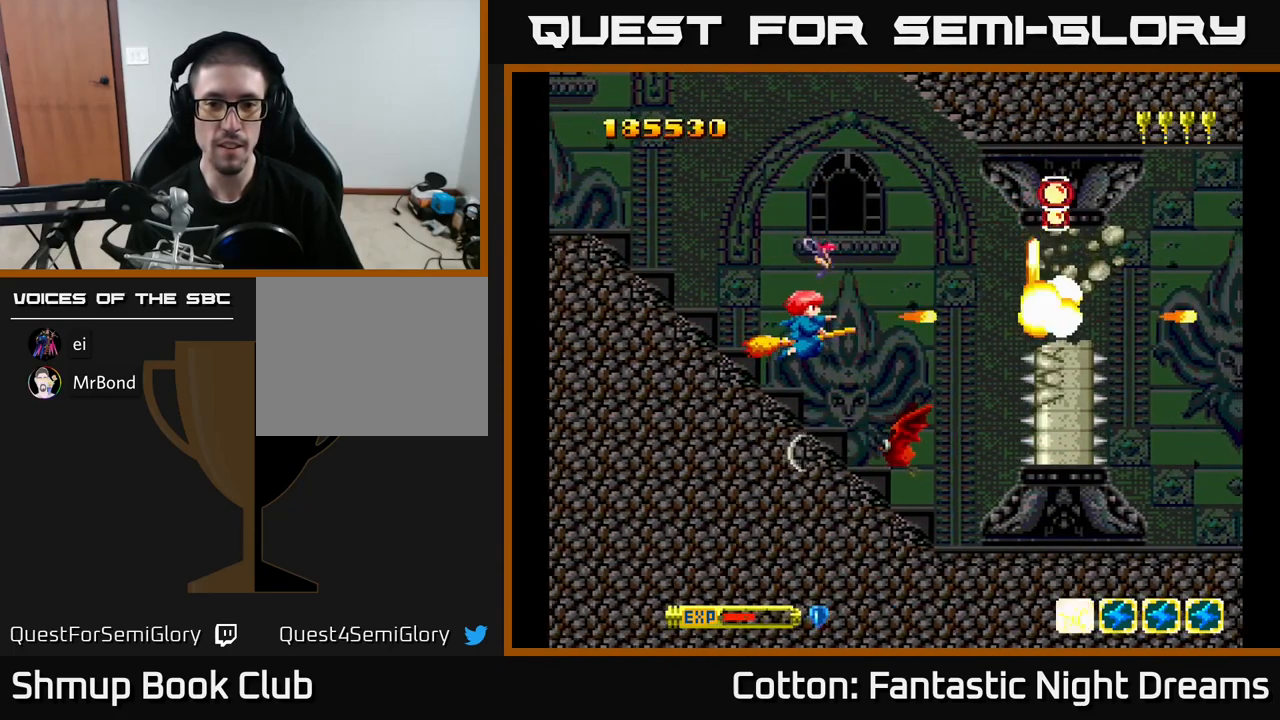
{"buttons": [], "right_stick": "center", "events": [[183, "DPAD_LEFT", "down"], [200, "B", "down"], [283, "DPAD_LEFT", "up"], [433, "B", "up"], [483, "Y", "up"]]}
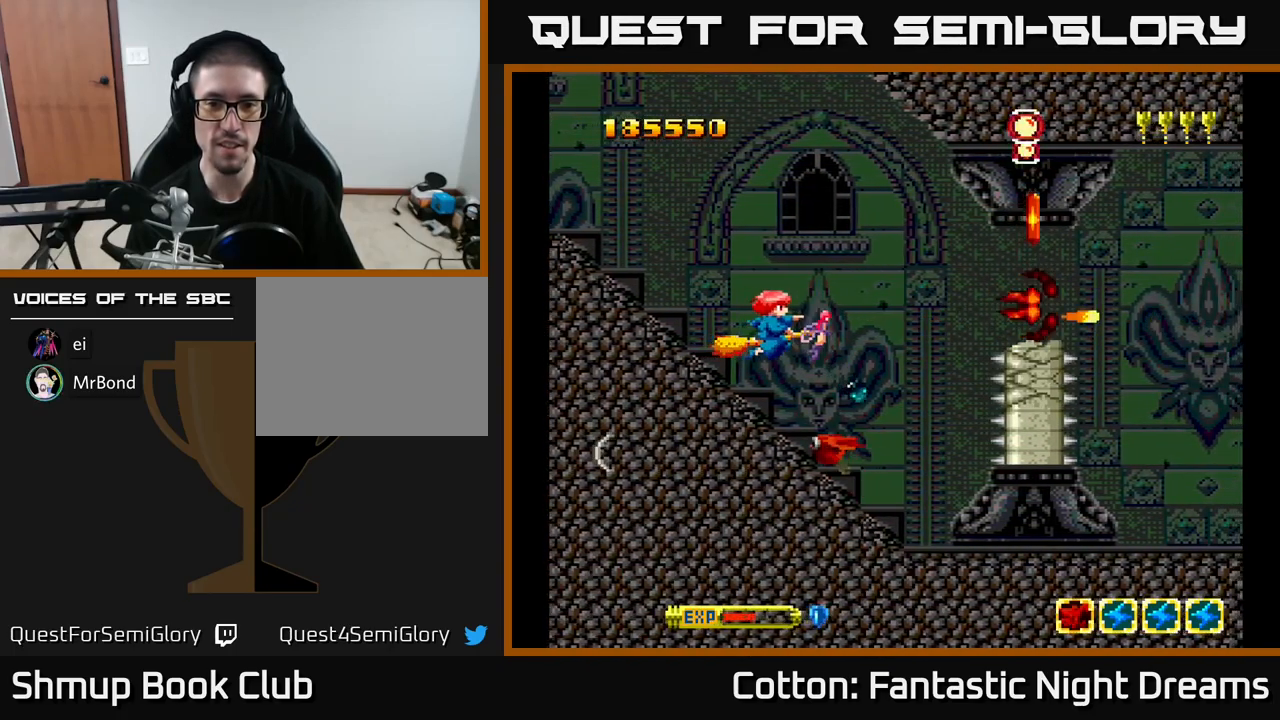
{"buttons": ["B", "Y", "DPAD_LEFT"], "right_stick": "center", "events": [[217, "Y", "down"], [383, "B", "down"], [383, "DPAD_LEFT", "down"]]}
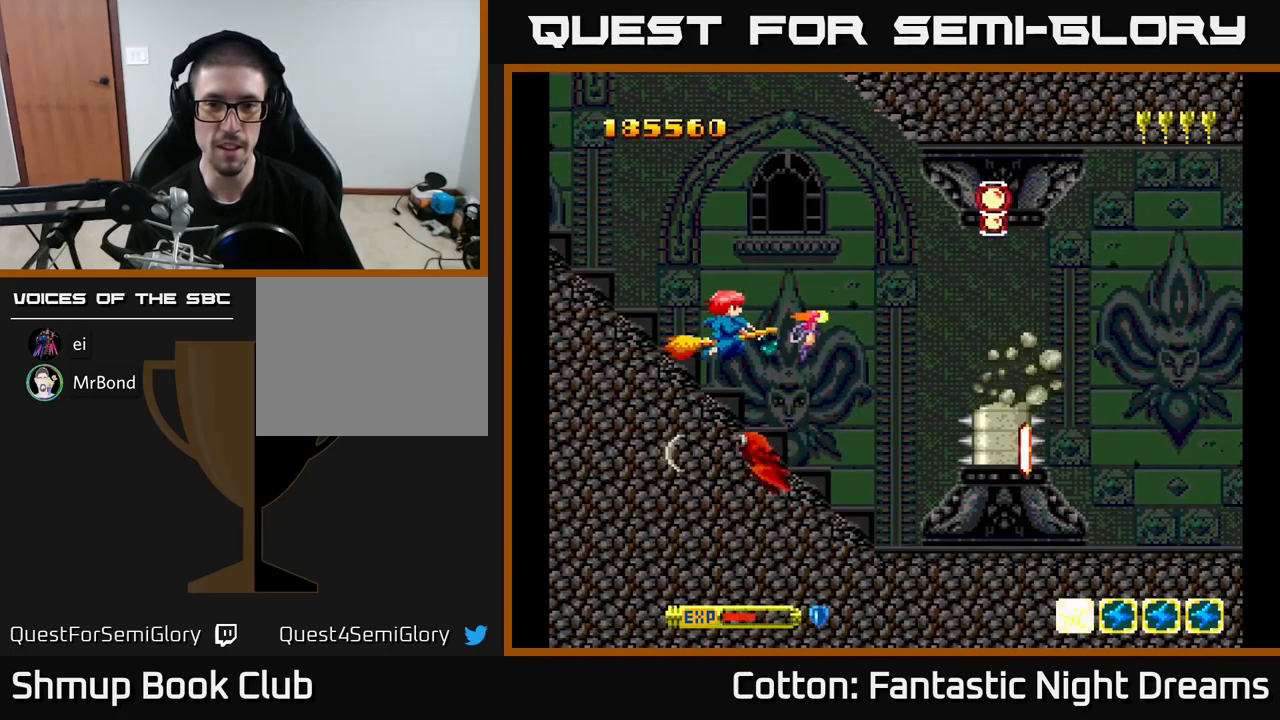
{"buttons": ["B", "Y"], "right_stick": "center", "events": [[17, "DPAD_LEFT", "up"], [67, "DPAD_RIGHT", "down"], [200, "DPAD_DOWN", "down"], [233, "DPAD_RIGHT", "up"], [283, "DPAD_RIGHT", "down"], [367, "DPAD_RIGHT", "up"], [417, "DPAD_LEFT", "down"], [467, "DPAD_DOWN", "up"], [467, "DPAD_LEFT", "up"]]}
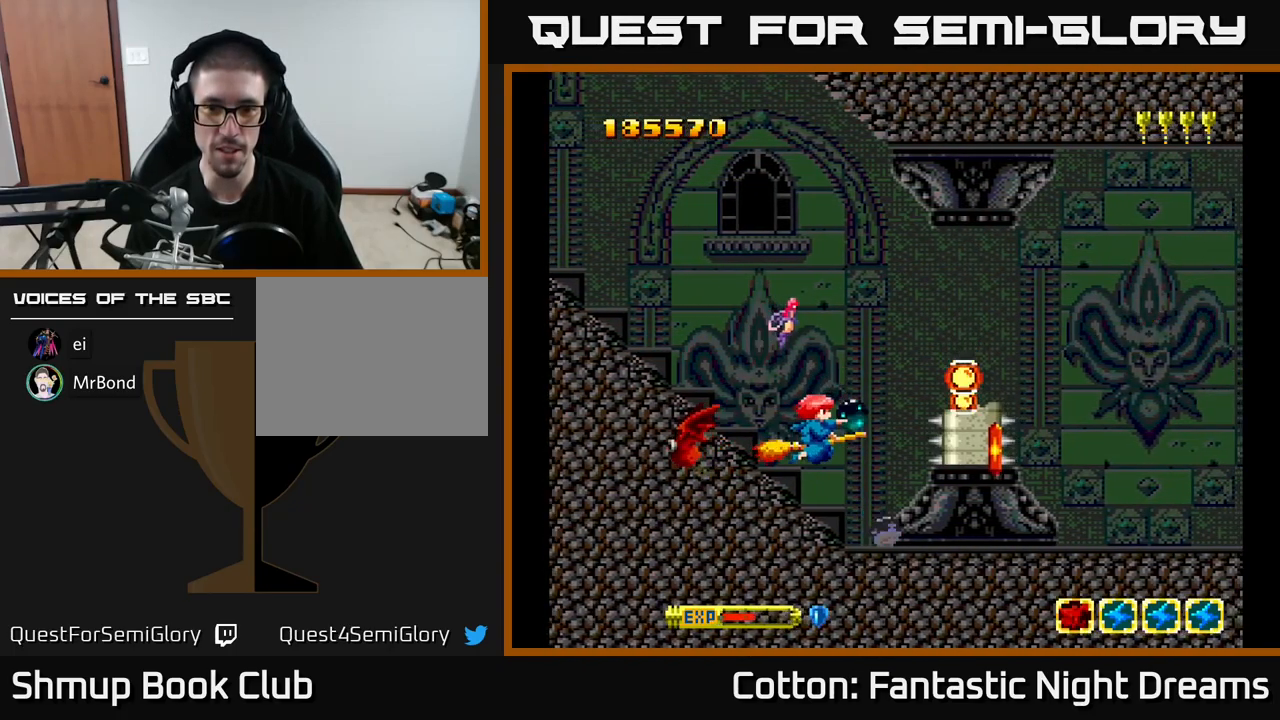
{"buttons": [], "right_stick": "center", "events": [[417, "B", "up"], [467, "Y", "up"]]}
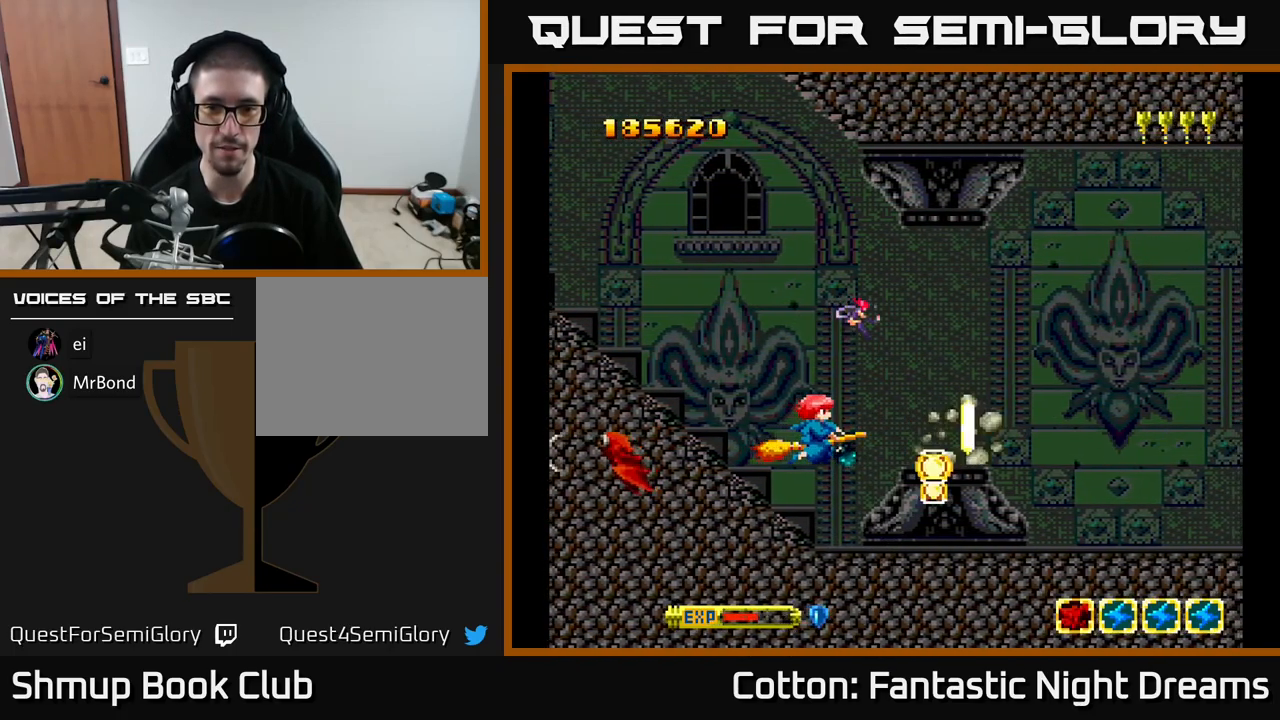
{"buttons": [], "right_stick": "center", "events": [[67, "DPAD_LEFT", "down"], [83, "Y", "down"], [150, "DPAD_LEFT", "up"], [300, "Y", "up"]]}
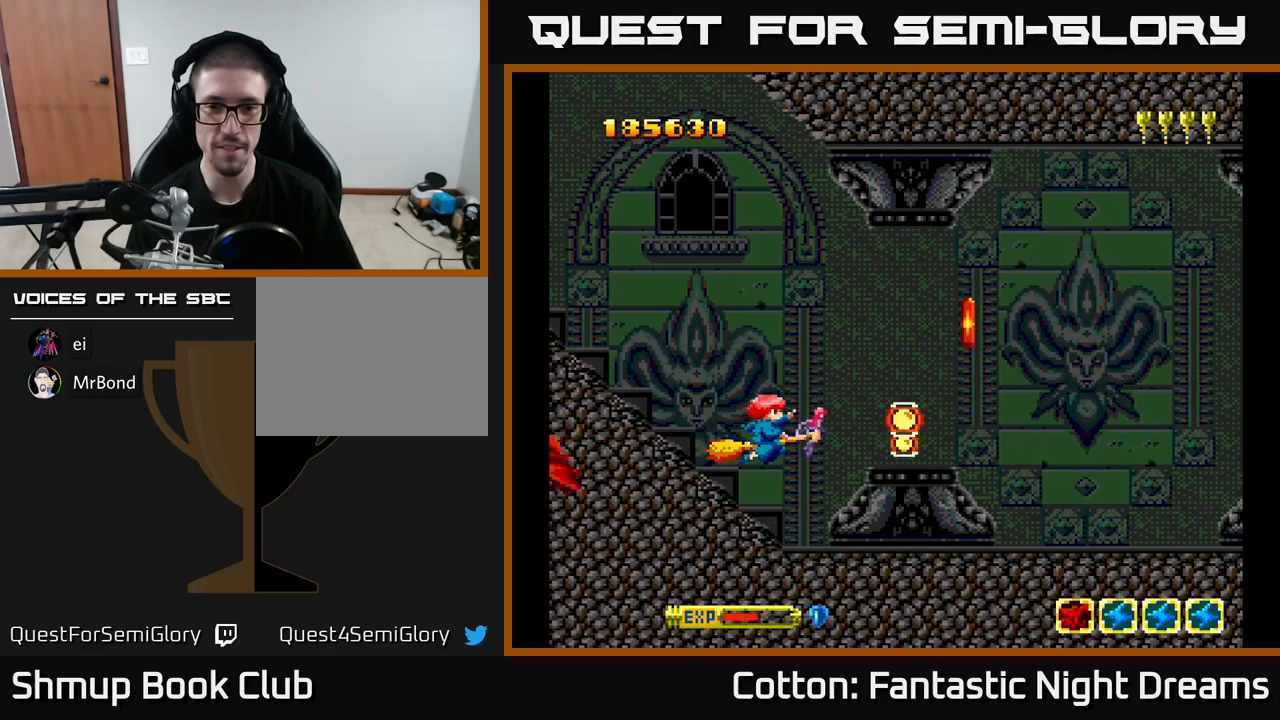
{"buttons": ["DPAD_UP"], "right_stick": "center", "events": [[17, "DPAD_UP", "down"], [67, "DPAD_UP", "up"], [117, "DPAD_RIGHT", "down"], [167, "DPAD_UP", "down"], [384, "DPAD_RIGHT", "up"]]}
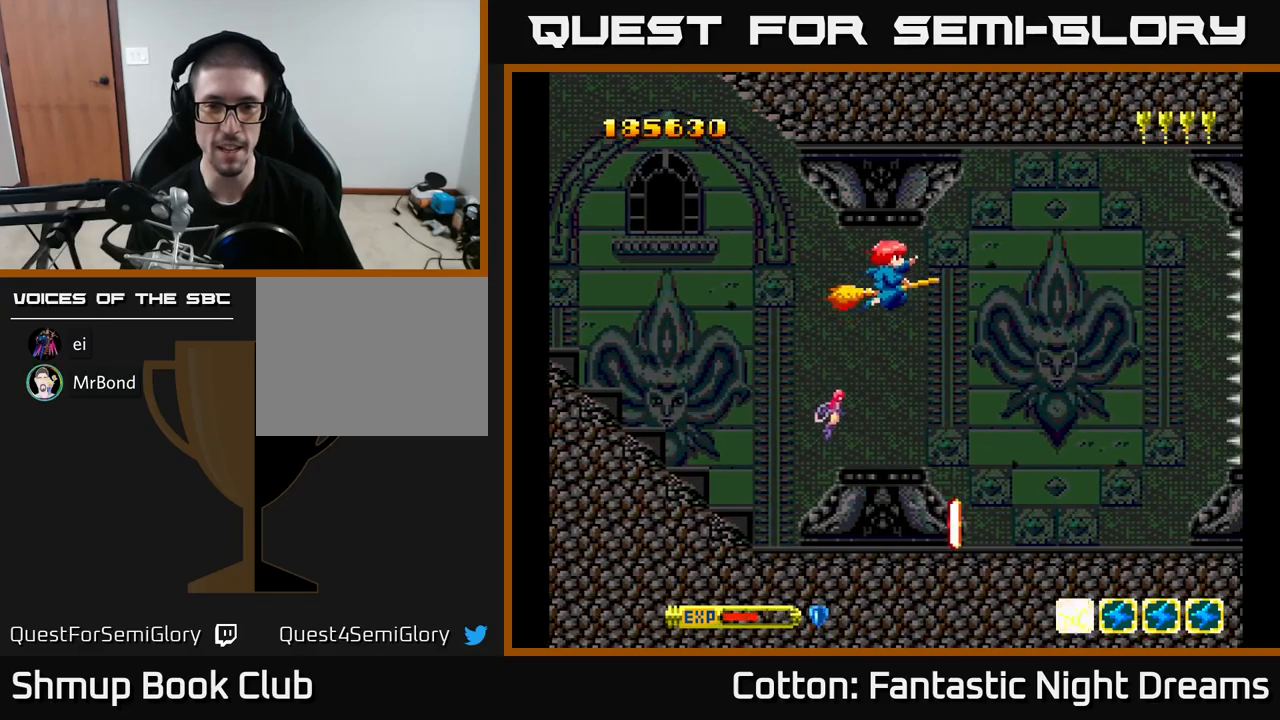
{"buttons": ["B"], "right_stick": "center", "events": [[17, "DPAD_LEFT", "down"], [17, "DPAD_UP", "up"], [67, "DPAD_DOWN", "down"], [100, "DPAD_LEFT", "up"], [367, "B", "down"], [400, "DPAD_DOWN", "up"]]}
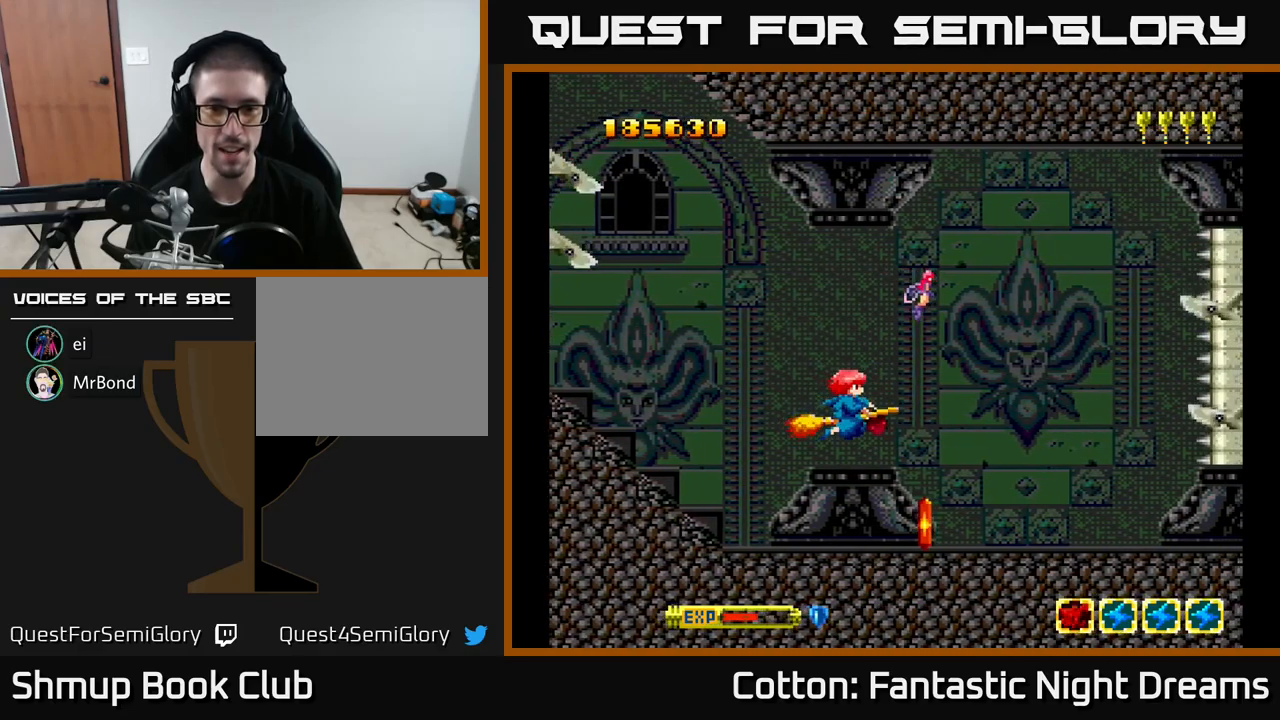
{"buttons": ["DPAD_UP"], "right_stick": "center", "events": [[17, "B", "up"], [484, "DPAD_UP", "down"]]}